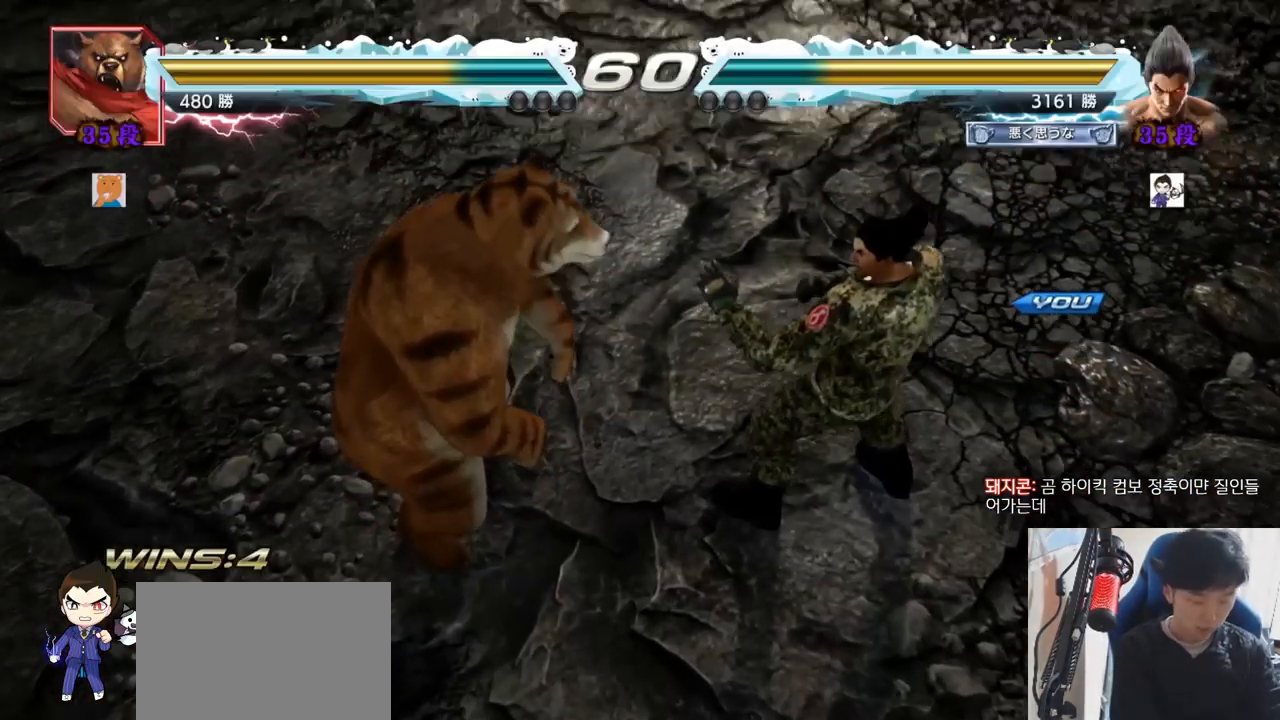
Gameplay with a controller (arcade stick); each line is a JSON object with the inputs held at the frame after it. "events" lists button and stick changes between this image and that frame as [ms after this image, input, new state], when the widget could be followed in between. Not read: L3 R3.
{"buttons": [], "left_stick": "center", "events": []}
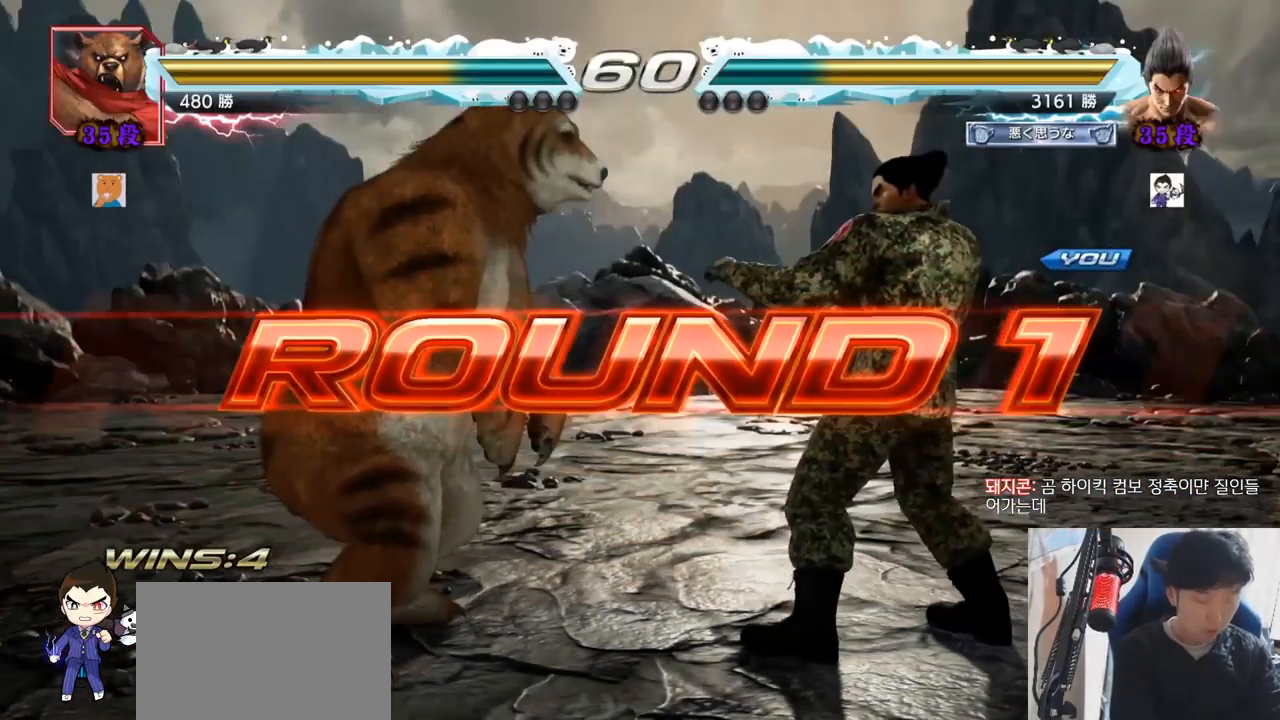
{"buttons": [], "left_stick": "center", "events": []}
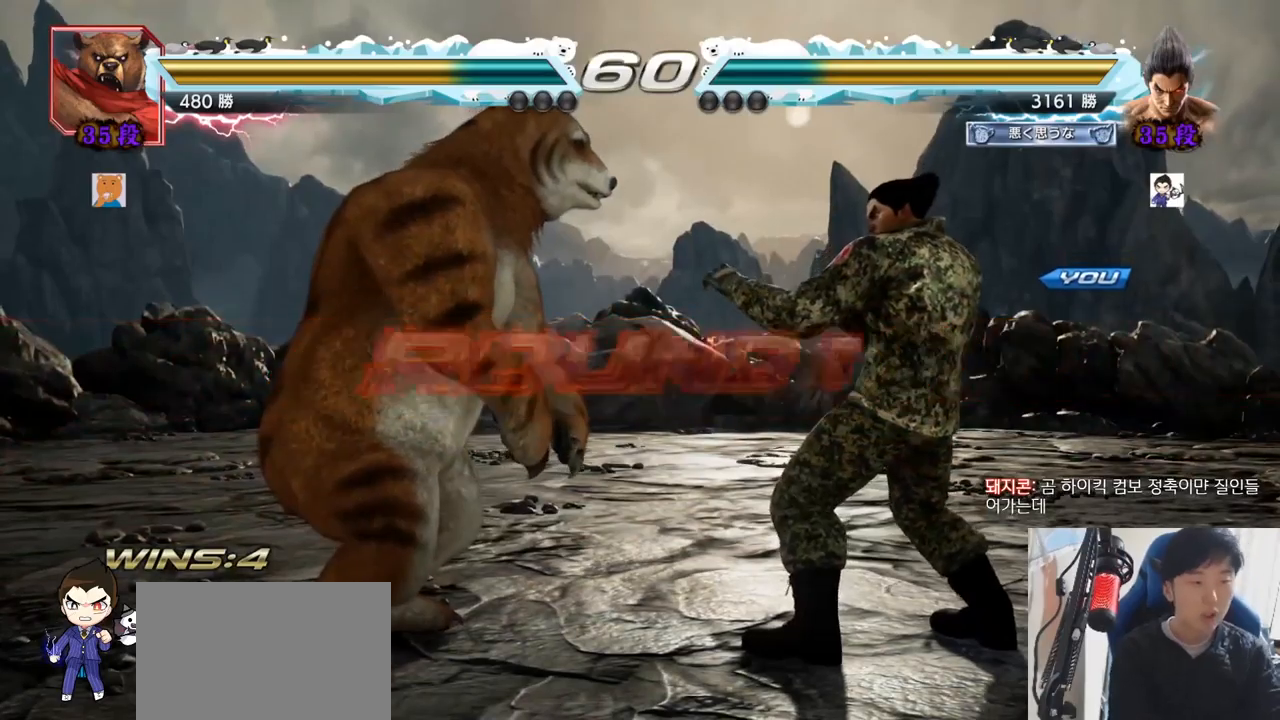
{"buttons": [], "left_stick": "center", "events": []}
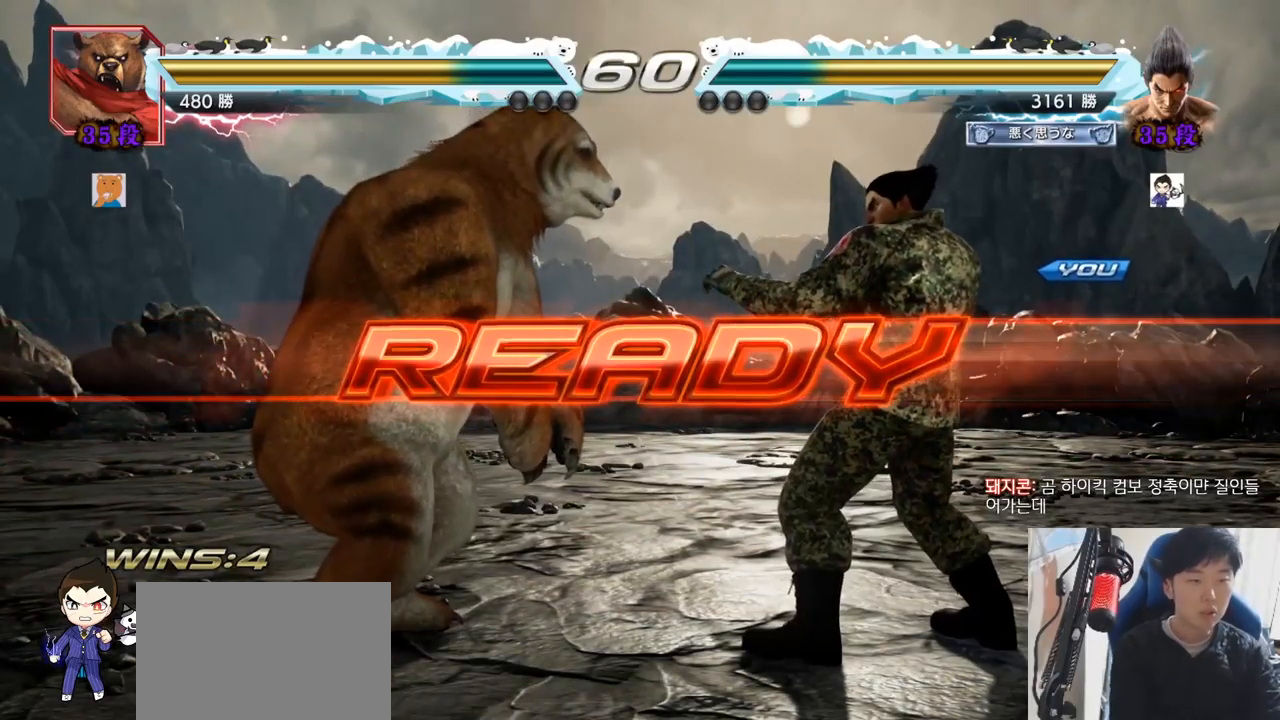
{"buttons": [], "left_stick": "center", "events": [[33, "TRIANGLE", "down"], [50, "TRIANGLE", "up"], [133, "TRIANGLE", "down"], [183, "SQUARE", "down"], [233, "SQUARE", "up"], [267, "TRIANGLE", "up"], [400, "TRIANGLE", "down"], [434, "SQUARE", "down"], [467, "SQUARE", "up"], [484, "TRIANGLE", "up"]]}
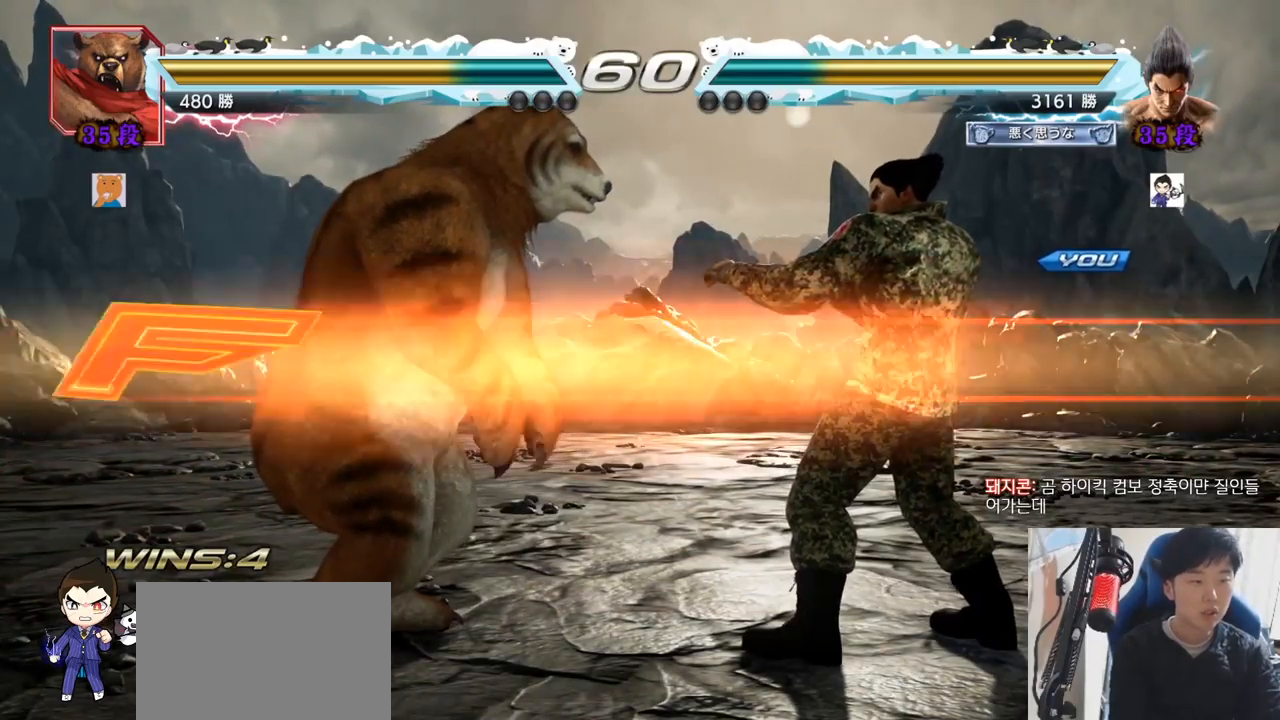
{"buttons": ["TRIANGLE"], "left_stick": "center", "events": [[100, "TRIANGLE", "down"], [117, "SQUARE", "down"], [184, "TRIANGLE", "up"], [201, "SQUARE", "up"], [267, "TRIANGLE", "down"], [284, "SQUARE", "down"], [317, "left_stick", "down"], [451, "left_stick", "center"], [467, "SQUARE", "up"]]}
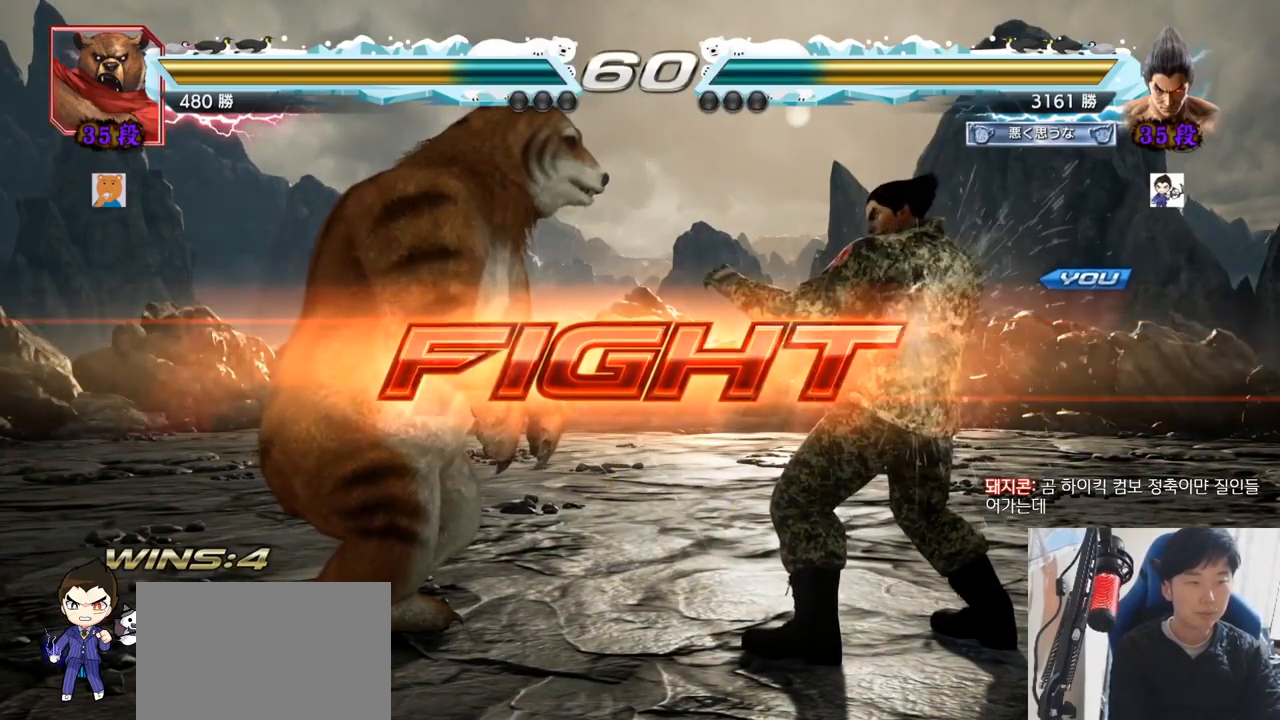
{"buttons": [], "left_stick": "center", "events": [[33, "TRIANGLE", "up"], [67, "left_stick", "left"], [100, "SQUARE", "down"], [183, "SQUARE", "up"], [233, "left_stick", "center"]]}
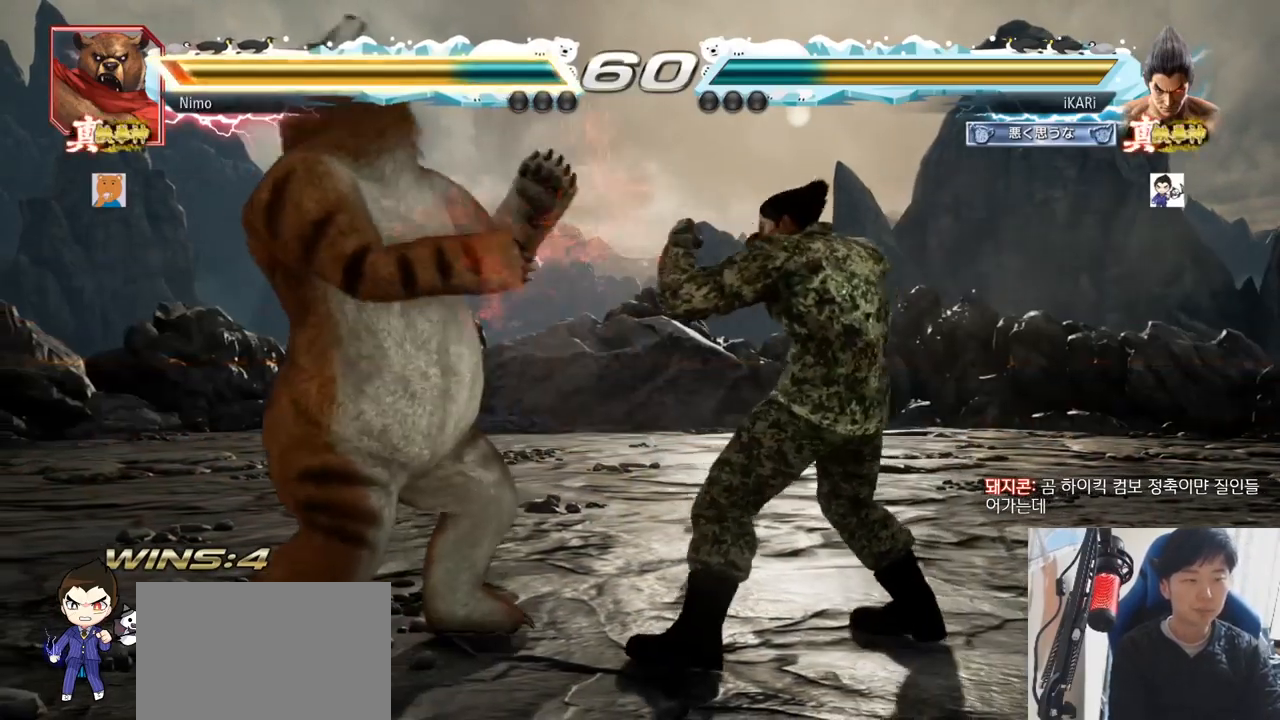
{"buttons": [], "left_stick": "center", "events": [[134, "TRIANGLE", "down"], [134, "left_stick", "down-left"], [167, "TRIANGLE", "up"], [200, "left_stick", "center"]]}
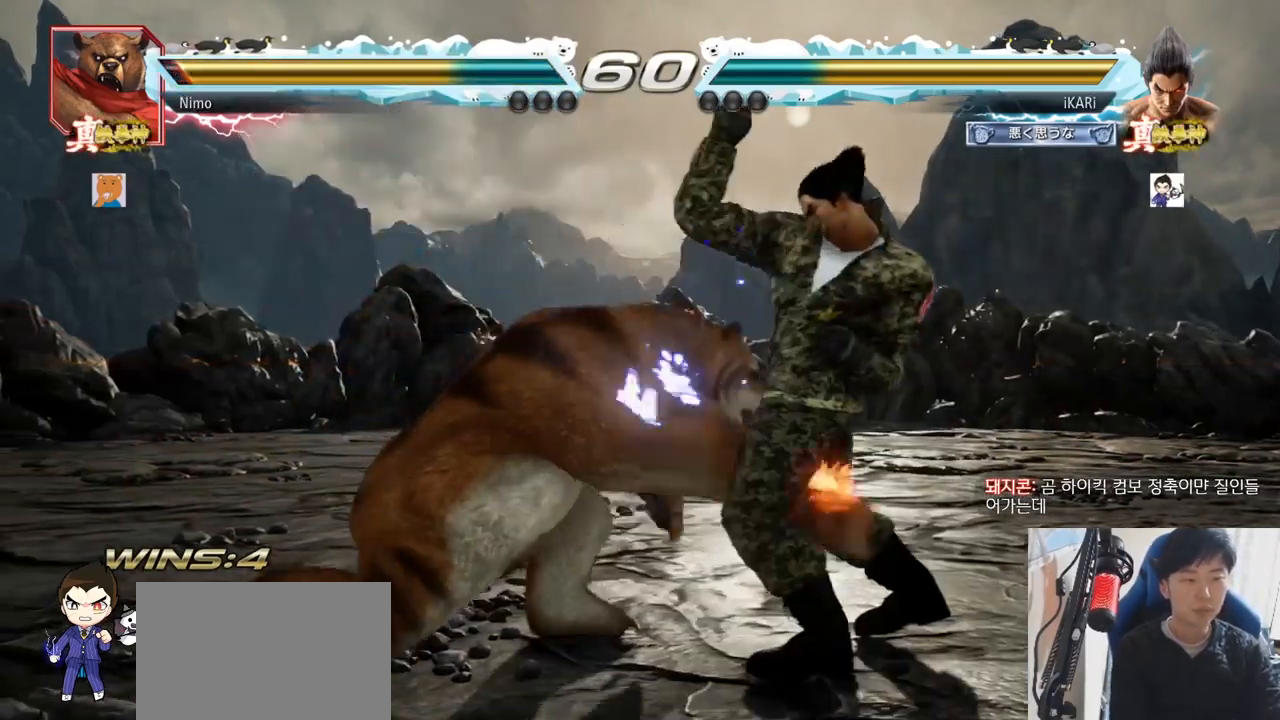
{"buttons": [], "left_stick": "down-left", "events": [[350, "left_stick", "down-left"], [434, "TRIANGLE", "down"], [484, "TRIANGLE", "up"]]}
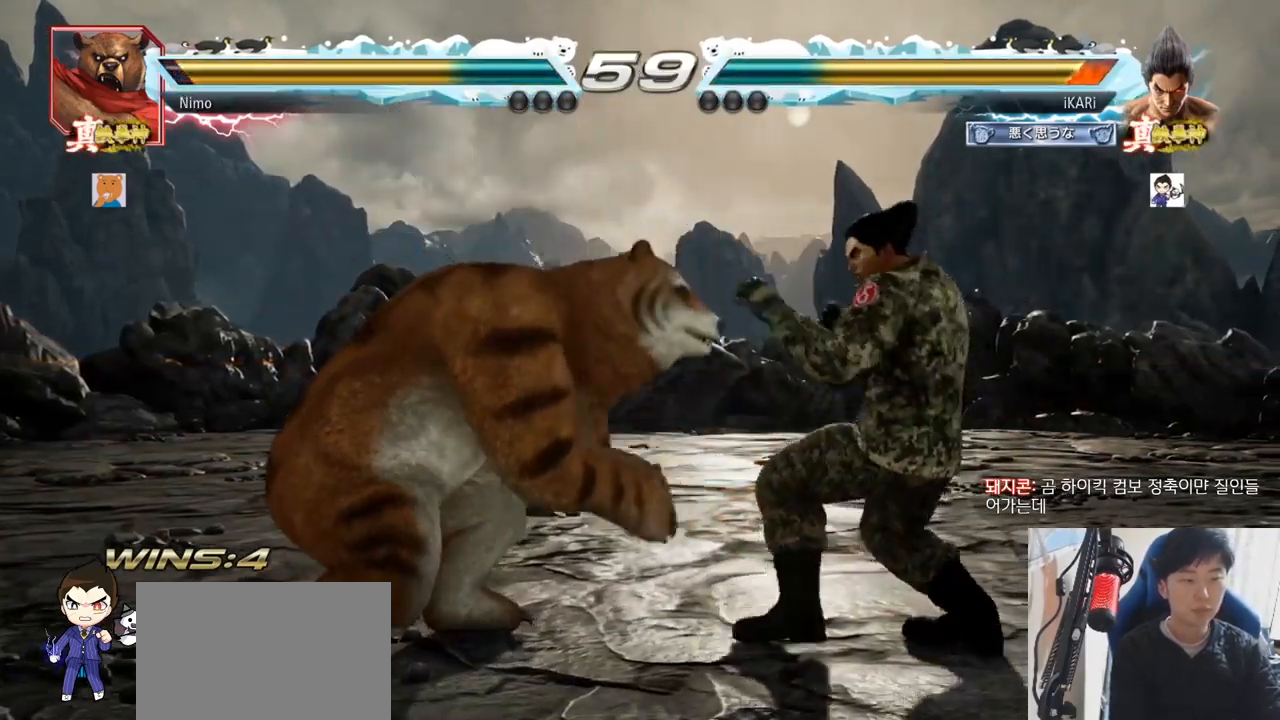
{"buttons": [], "left_stick": "center", "events": [[34, "TRIANGLE", "down"], [67, "TRIANGLE", "up"], [117, "TRIANGLE", "down"], [117, "left_stick", "center"], [150, "TRIANGLE", "up"]]}
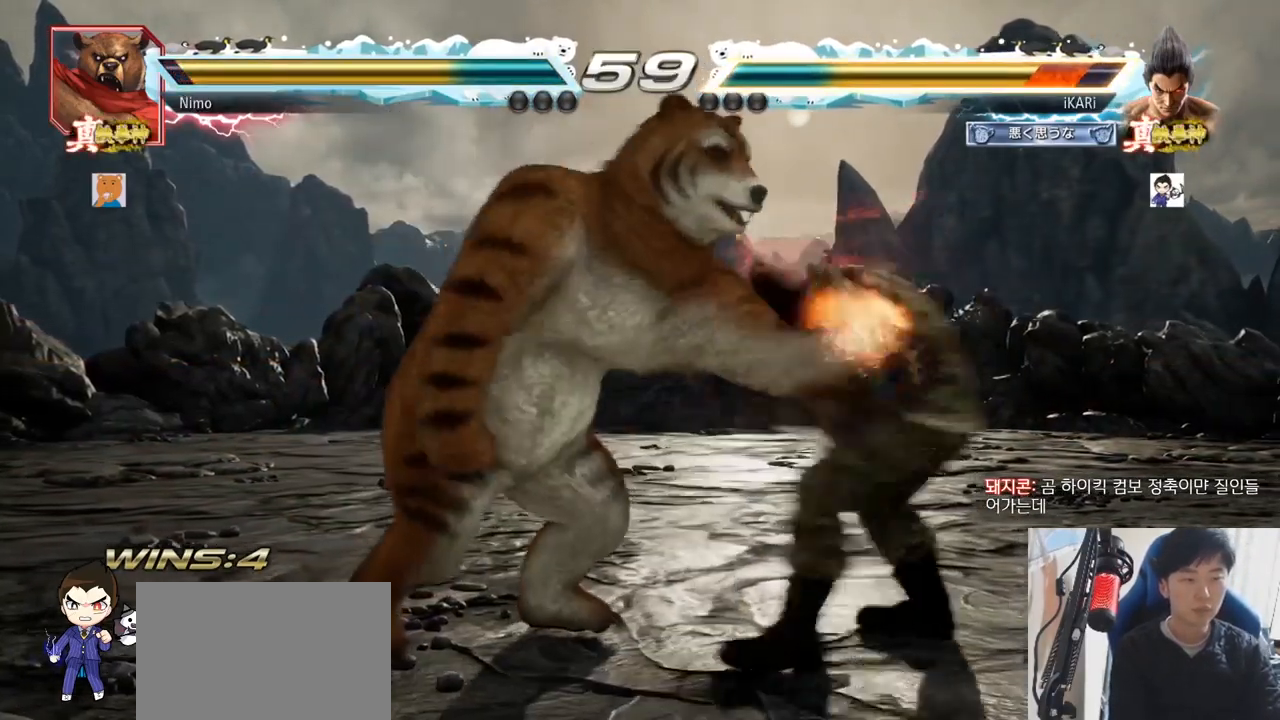
{"buttons": [], "left_stick": "right", "events": [[67, "left_stick", "right"], [200, "left_stick", "center"], [384, "left_stick", "right"], [434, "left_stick", "center"], [500, "left_stick", "right"]]}
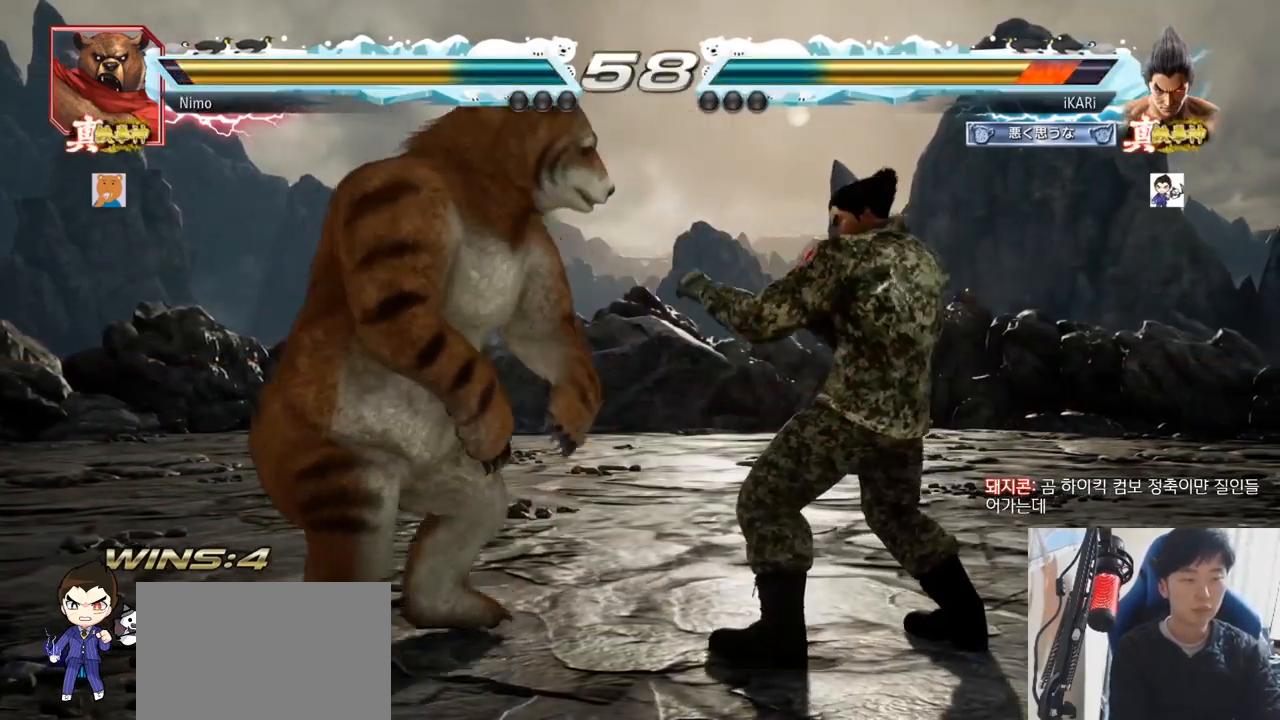
{"buttons": [], "left_stick": "center", "events": [[301, "left_stick", "down"], [351, "left_stick", "center"]]}
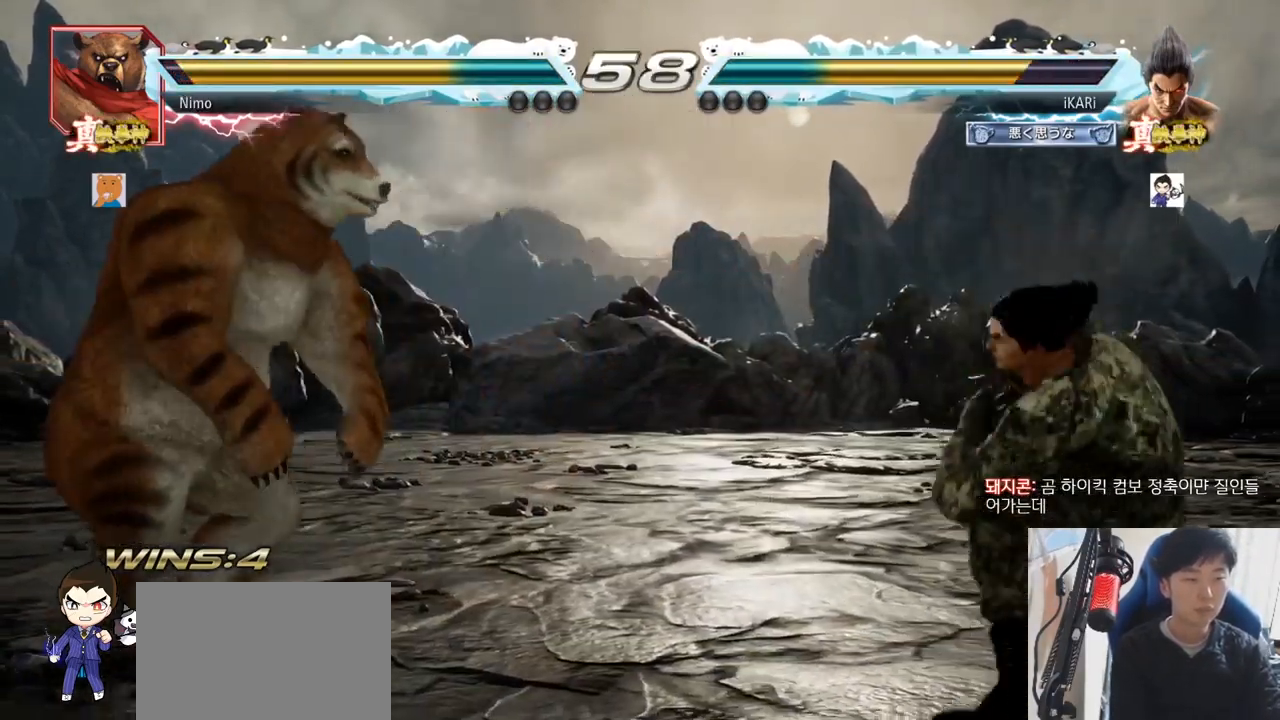
{"buttons": [], "left_stick": "left", "events": [[83, "left_stick", "down"], [133, "left_stick", "left"], [233, "left_stick", "center"], [317, "left_stick", "left"]]}
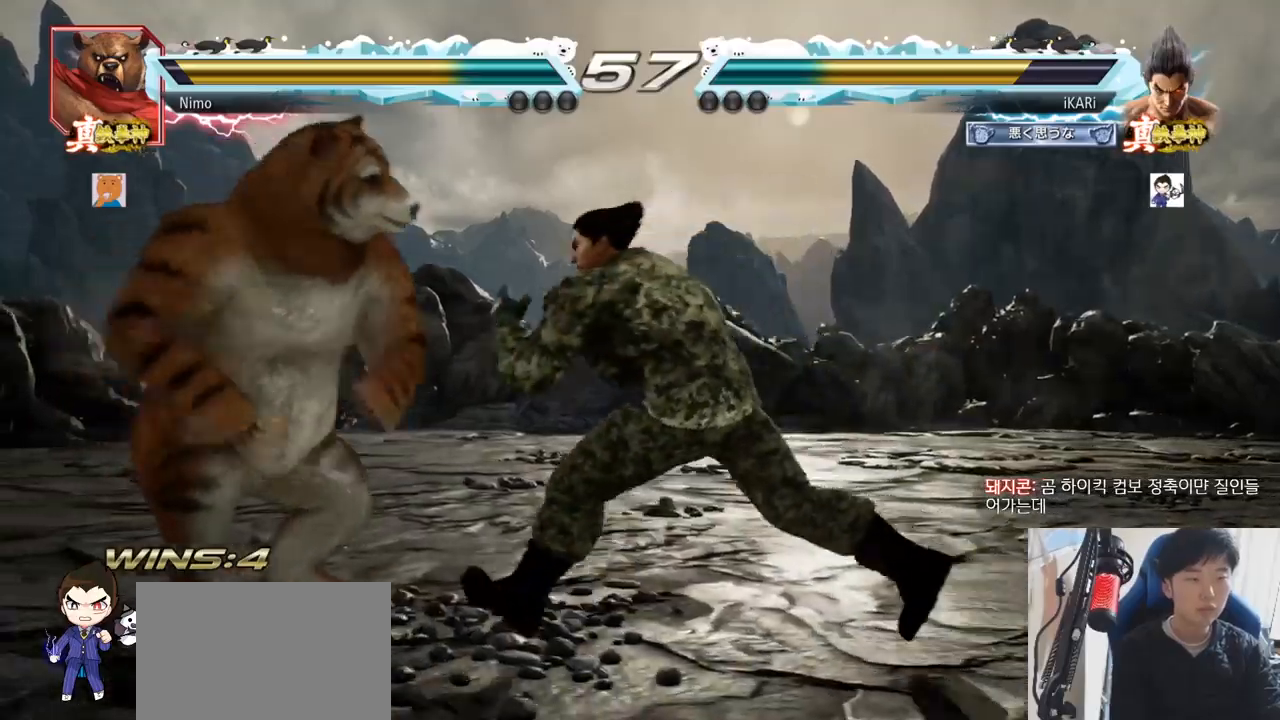
{"buttons": [], "left_stick": "down", "events": [[84, "left_stick", "right"], [150, "left_stick", "center"], [217, "left_stick", "right"], [417, "left_stick", "down"]]}
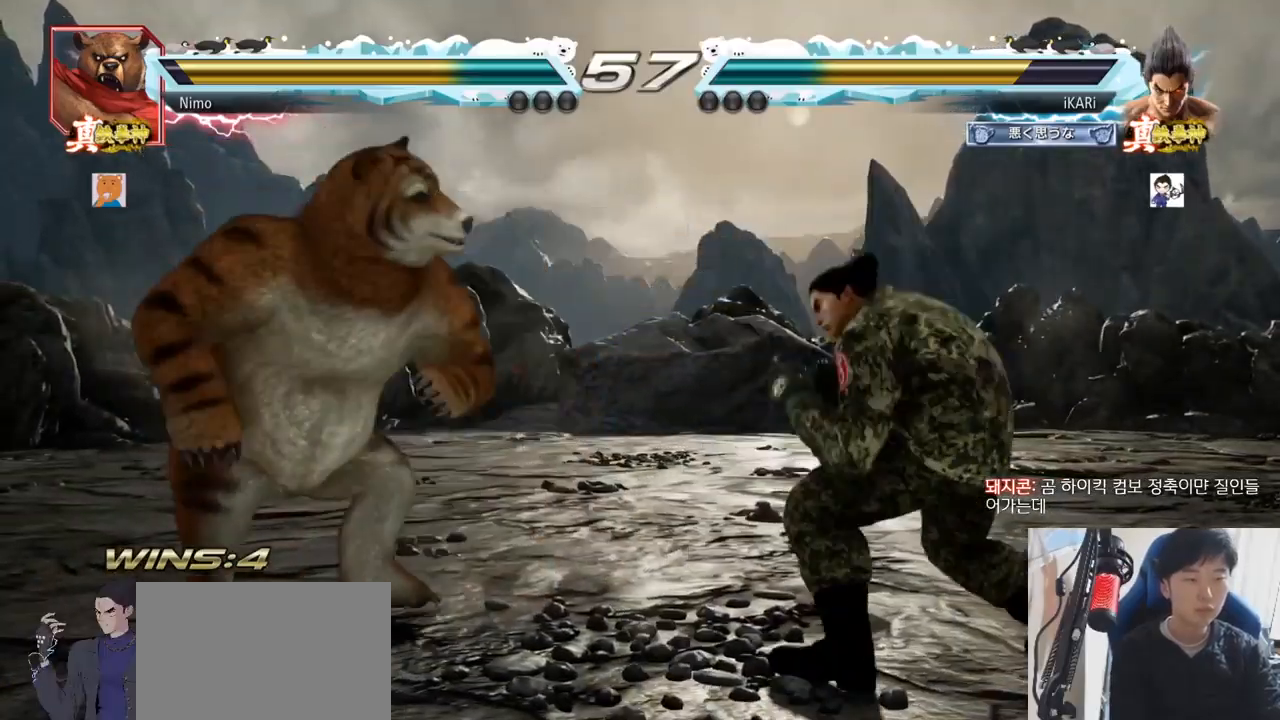
{"buttons": [], "left_stick": "left", "events": [[83, "left_stick", "center"], [150, "left_stick", "right"], [350, "left_stick", "down"], [450, "left_stick", "center"], [500, "left_stick", "left"]]}
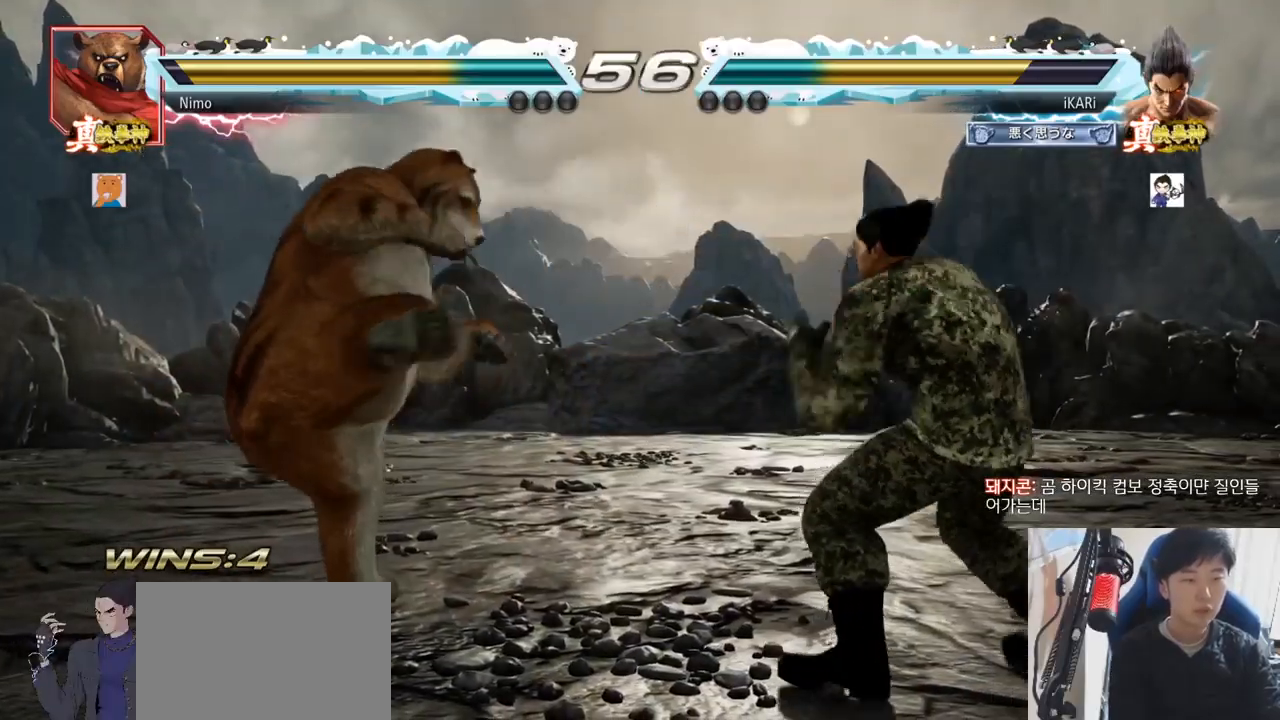
{"buttons": [], "left_stick": "left"}
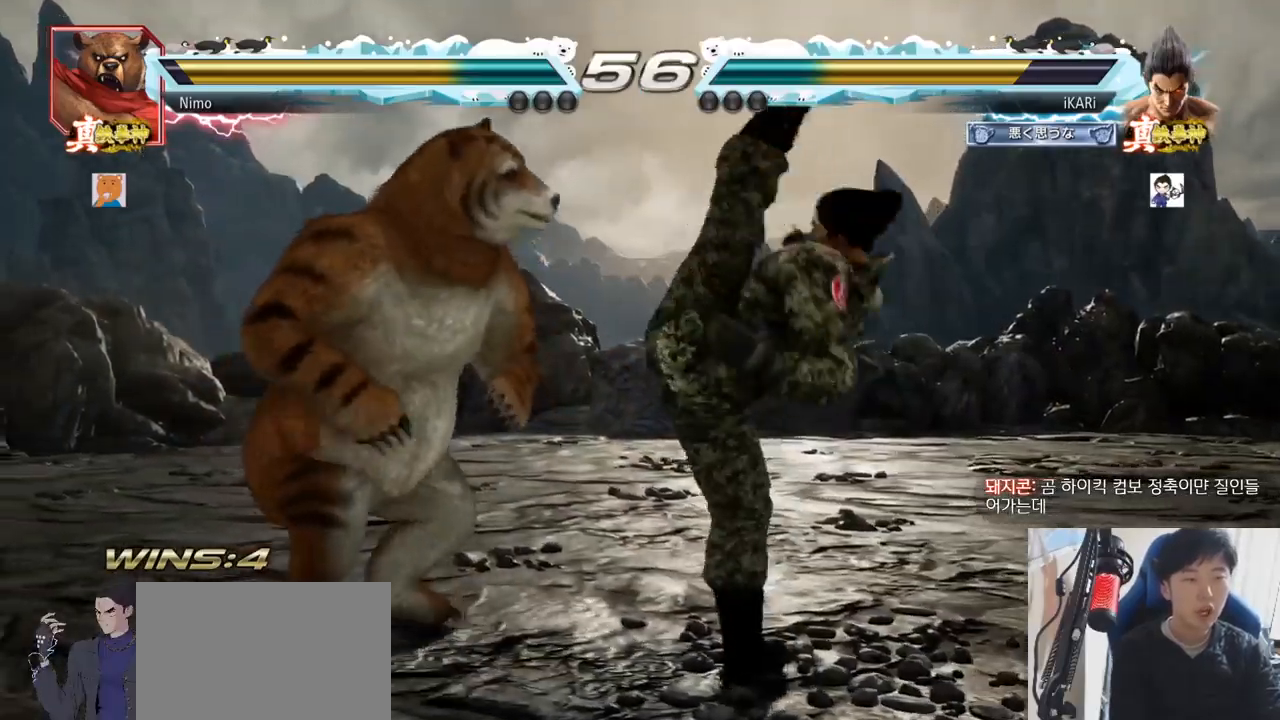
{"buttons": [], "left_stick": "up"}
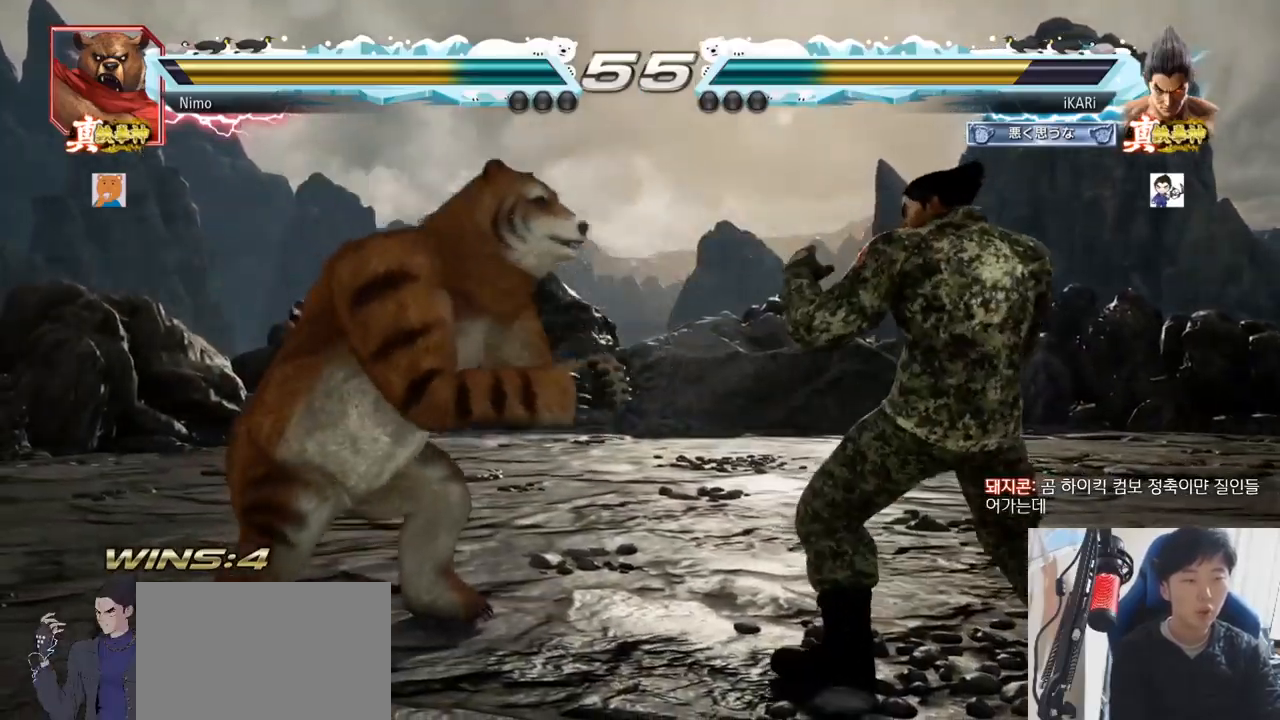
{"buttons": [], "left_stick": "center", "events": [[17, "left_stick", "center"], [234, "left_stick", "right"], [467, "left_stick", "center"]]}
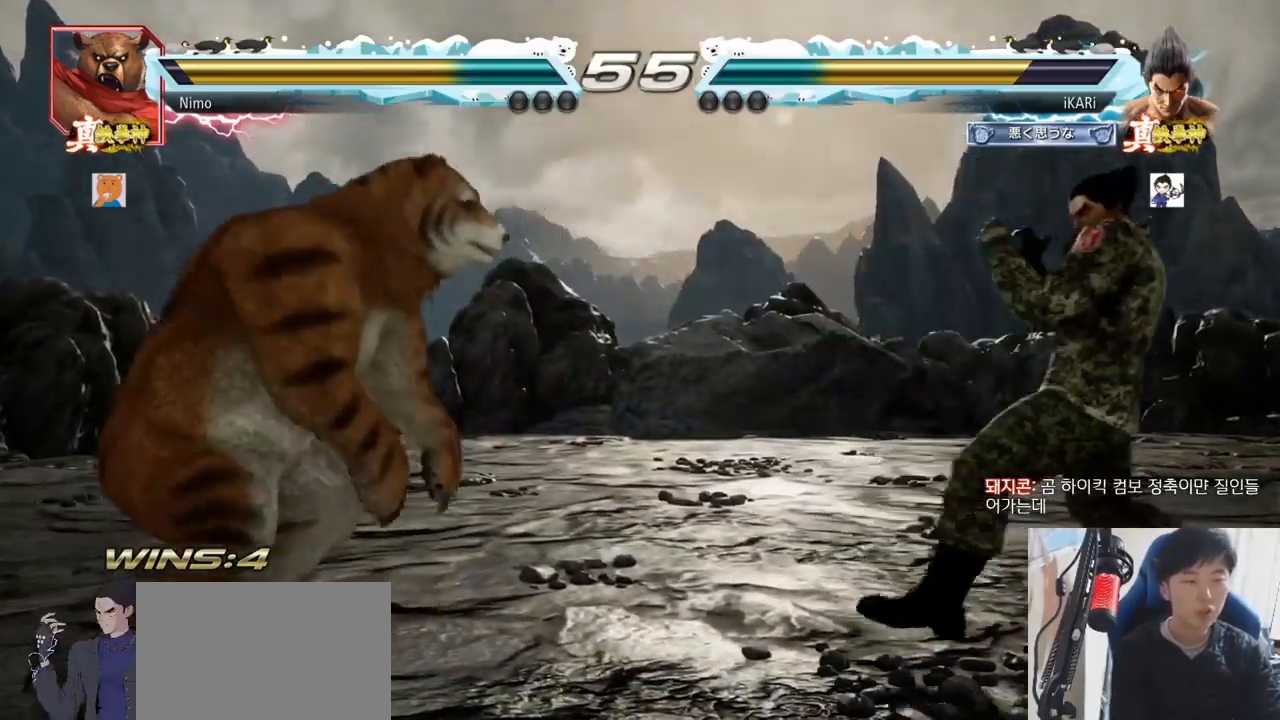
{"buttons": [], "left_stick": "right", "events": [[133, "left_stick", "down"], [217, "left_stick", "center"], [467, "left_stick", "right"]]}
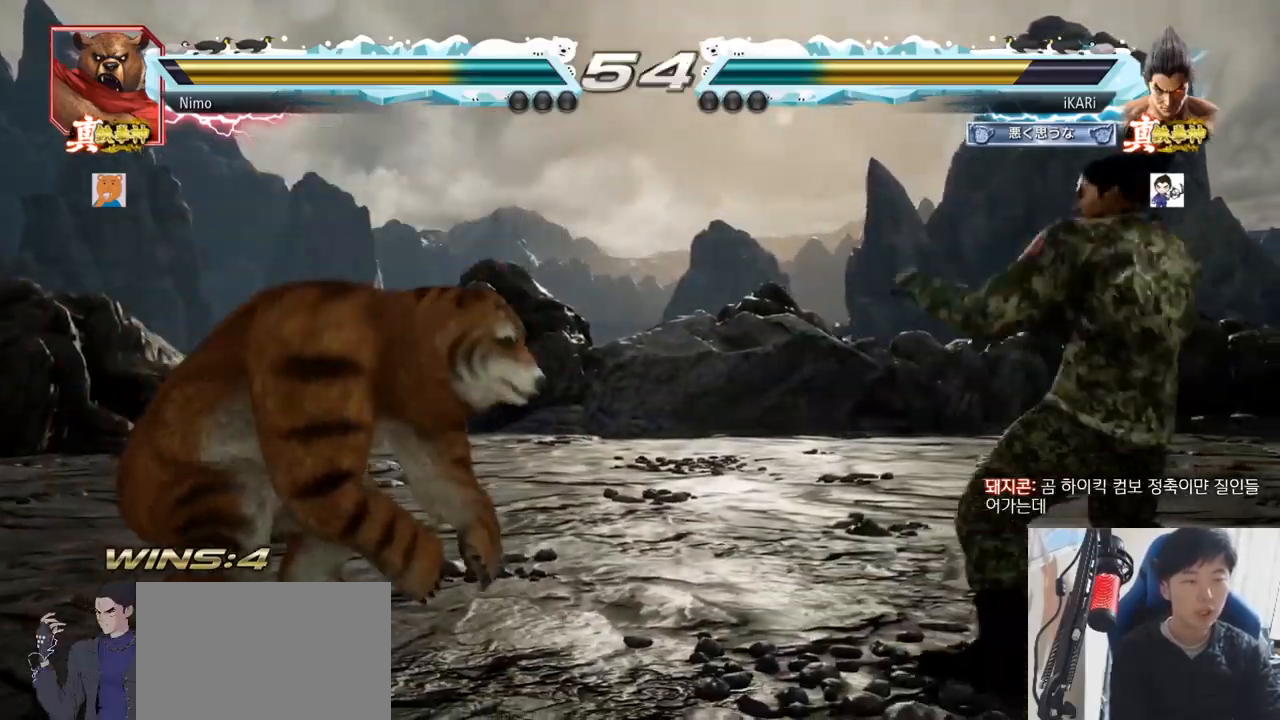
{"buttons": ["TRIANGLE"], "left_stick": "center", "events": [[117, "left_stick", "down"], [184, "left_stick", "center"], [367, "left_stick", "down"], [434, "left_stick", "center"], [501, "TRIANGLE", "down"]]}
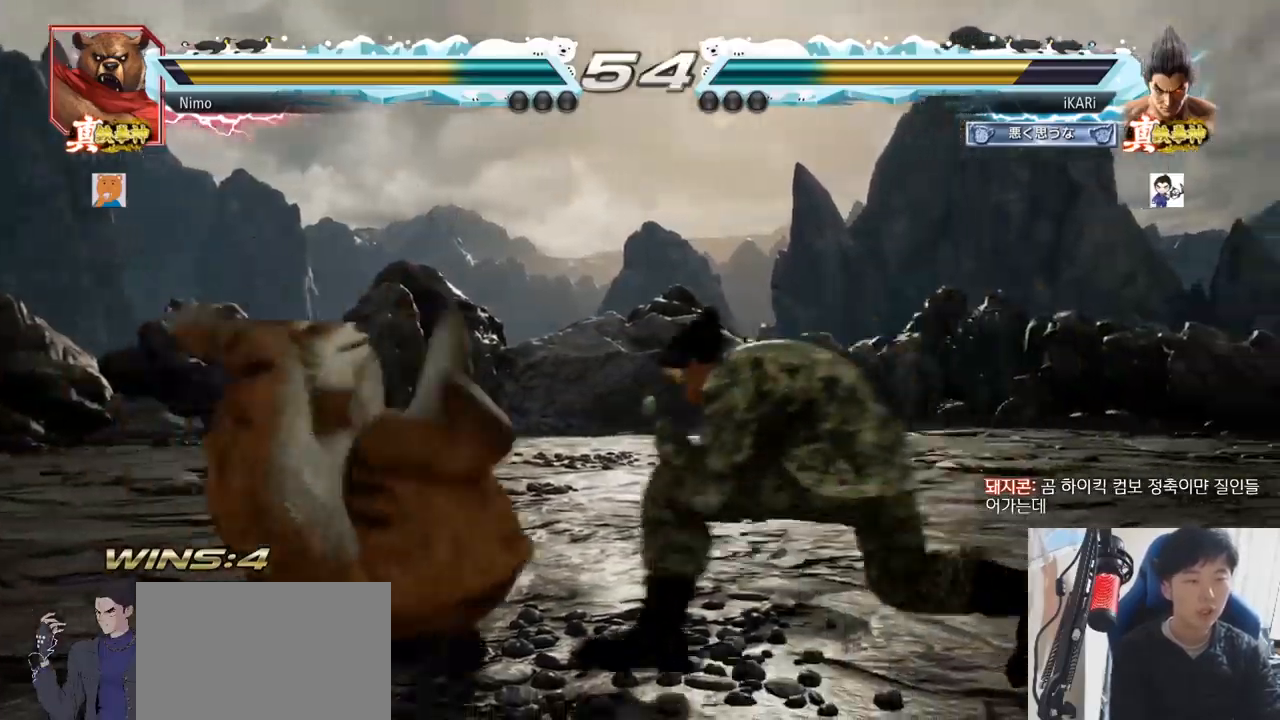
{"buttons": [], "left_stick": "center", "events": [[50, "TRIANGLE", "up"]]}
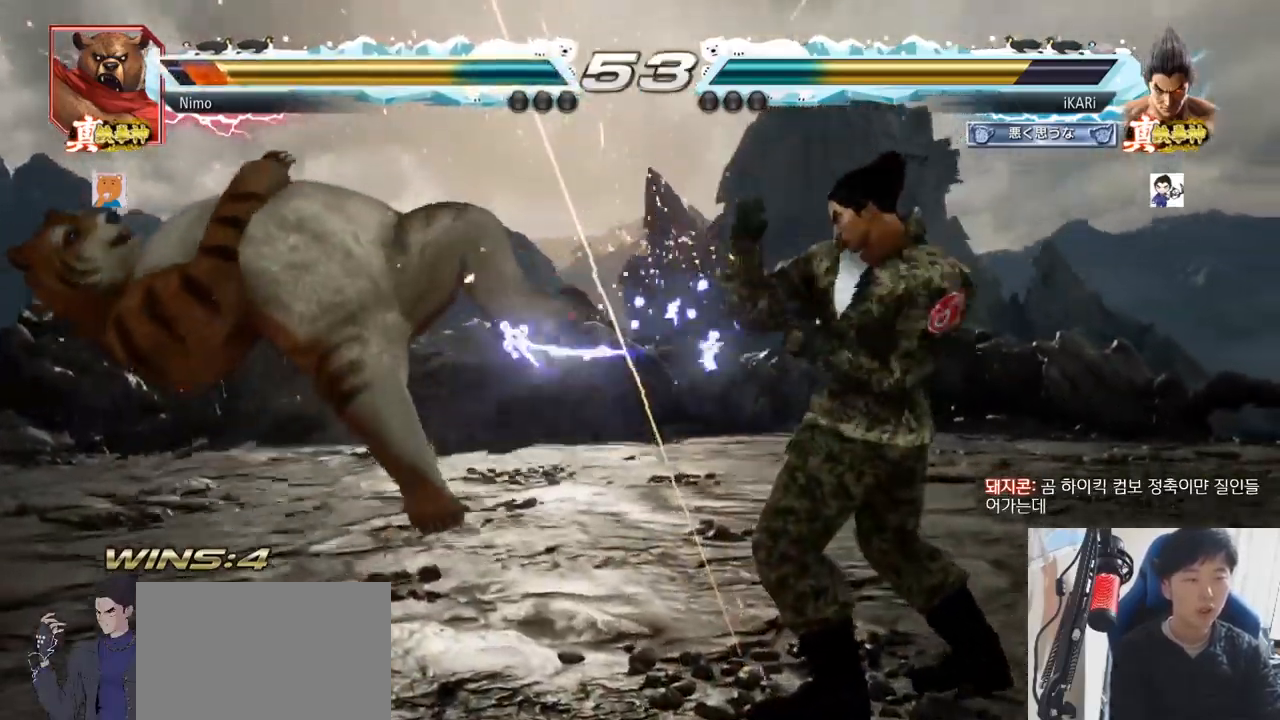
{"buttons": [], "left_stick": "left"}
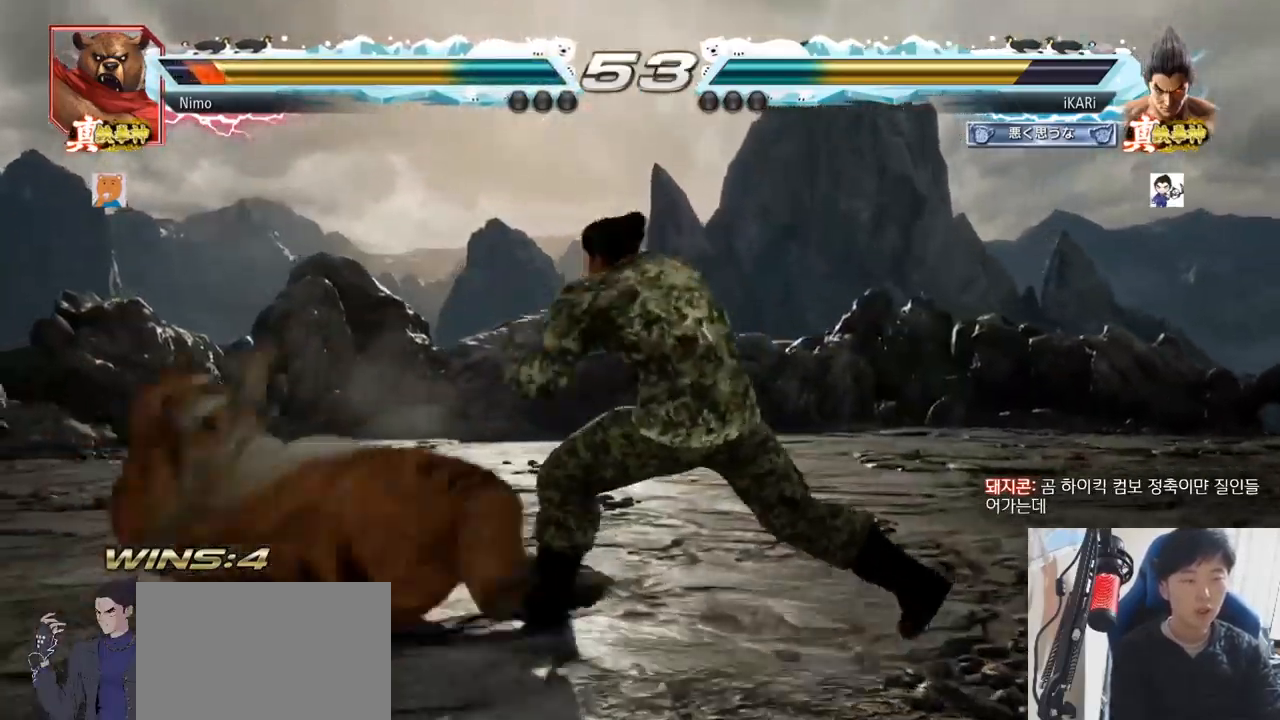
{"buttons": [], "left_stick": "left", "events": [[50, "TRIANGLE", "down"], [83, "left_stick", "center"], [117, "TRIANGLE", "up"], [300, "left_stick", "left"]]}
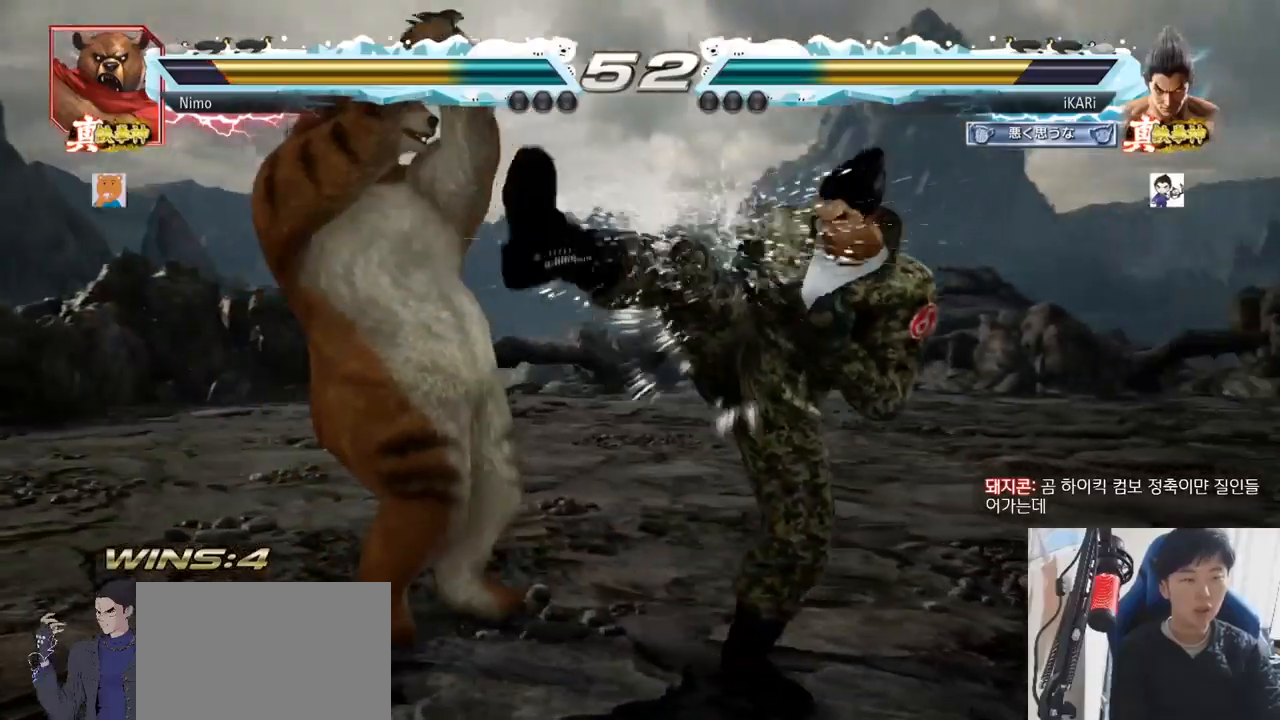
{"buttons": [], "left_stick": "right", "events": [[100, "left_stick", "center"], [150, "left_stick", "right"], [201, "left_stick", "center"], [267, "left_stick", "right"]]}
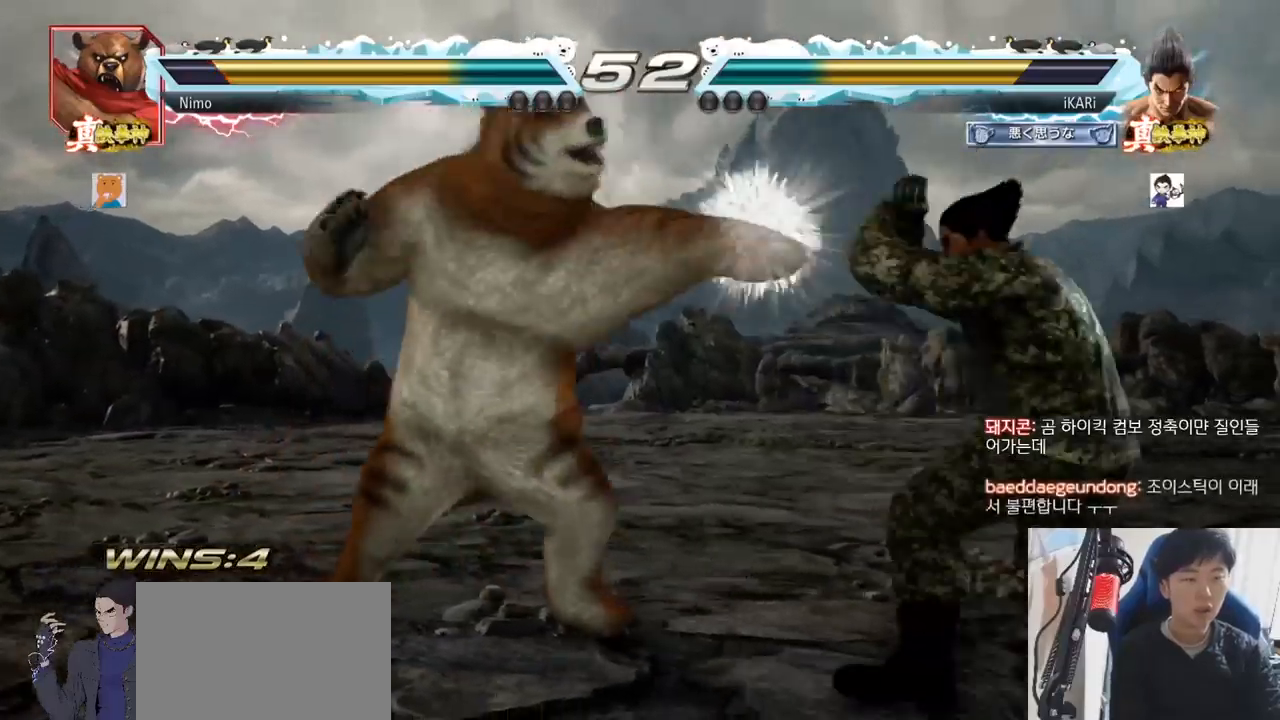
{"buttons": [], "left_stick": "center", "events": [[233, "SQUARE", "down"], [233, "TRIANGLE", "down"], [233, "left_stick", "down"], [300, "SQUARE", "up"], [300, "TRIANGLE", "up"], [317, "left_stick", "center"]]}
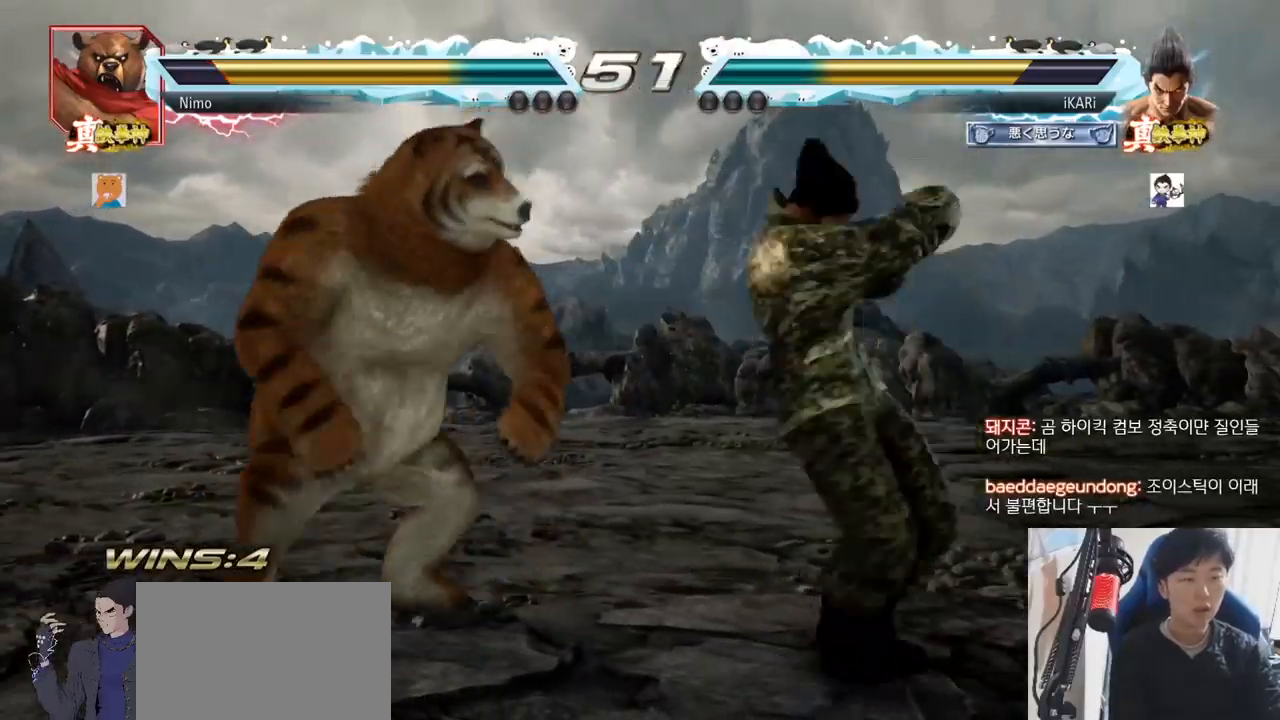
{"buttons": [], "left_stick": "center", "events": []}
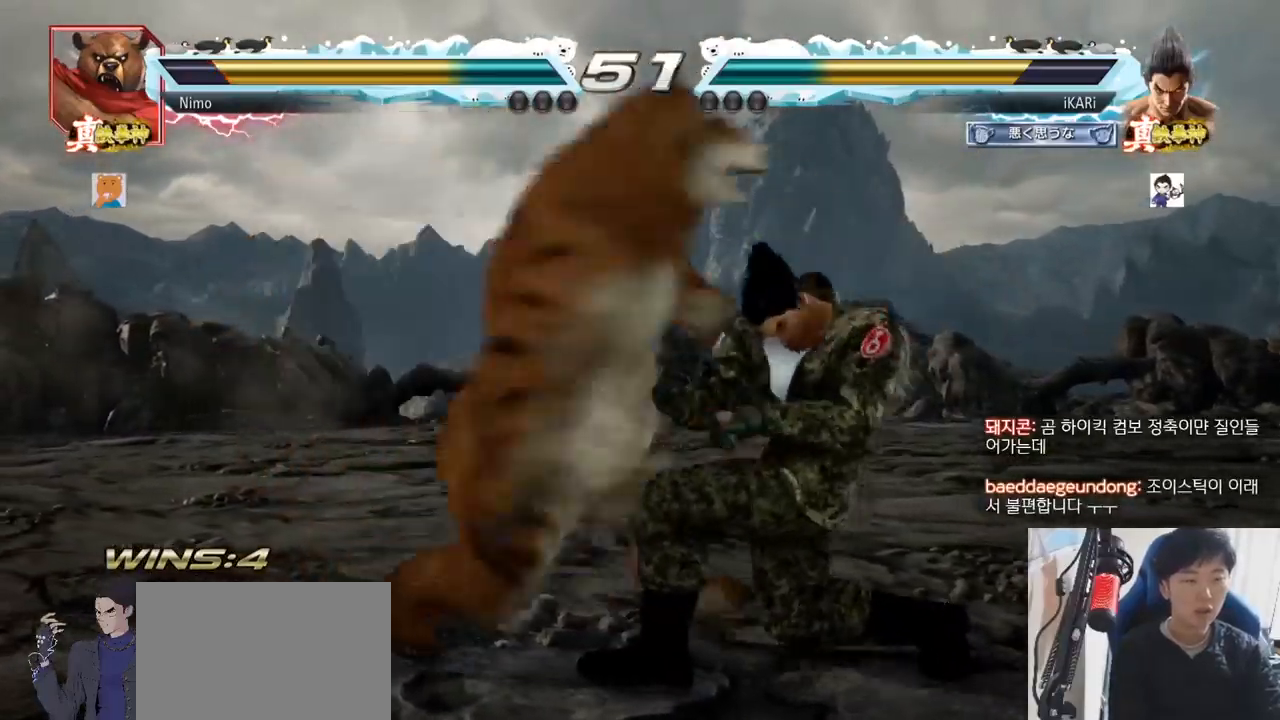
{"buttons": [], "left_stick": "center", "events": [[16, "left_stick", "right"], [350, "left_stick", "center"]]}
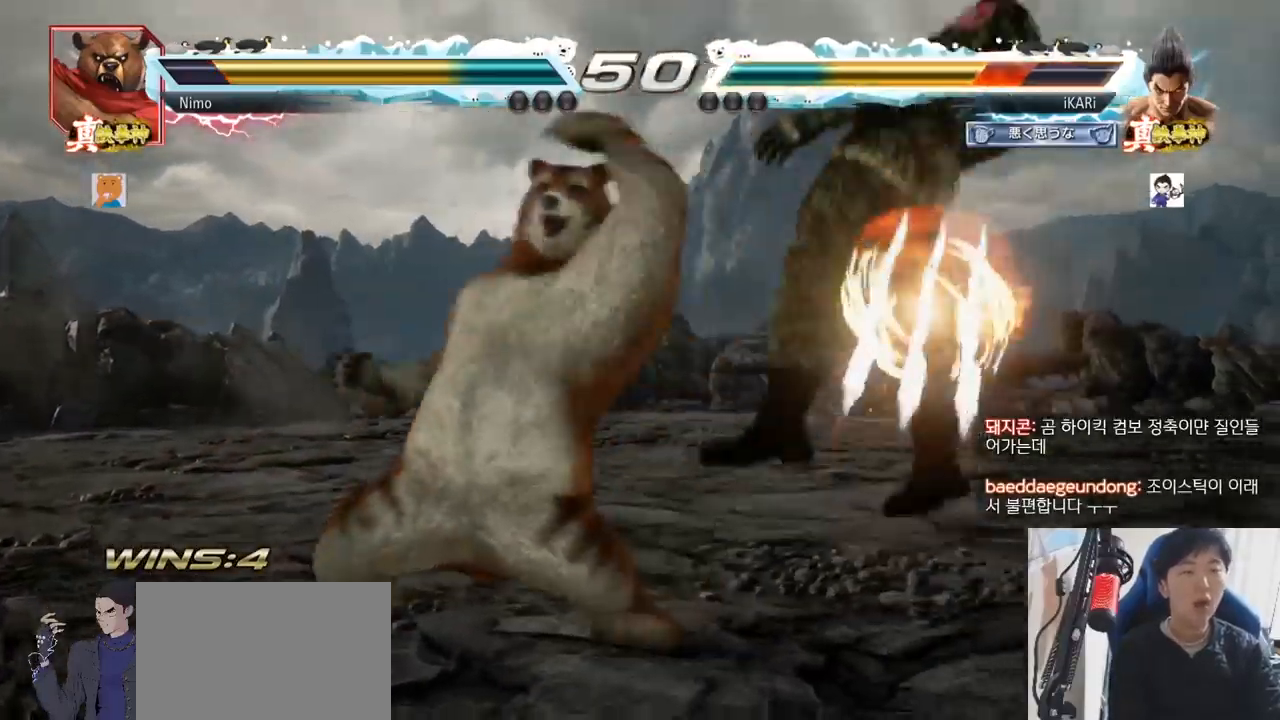
{"buttons": [], "left_stick": "center", "events": []}
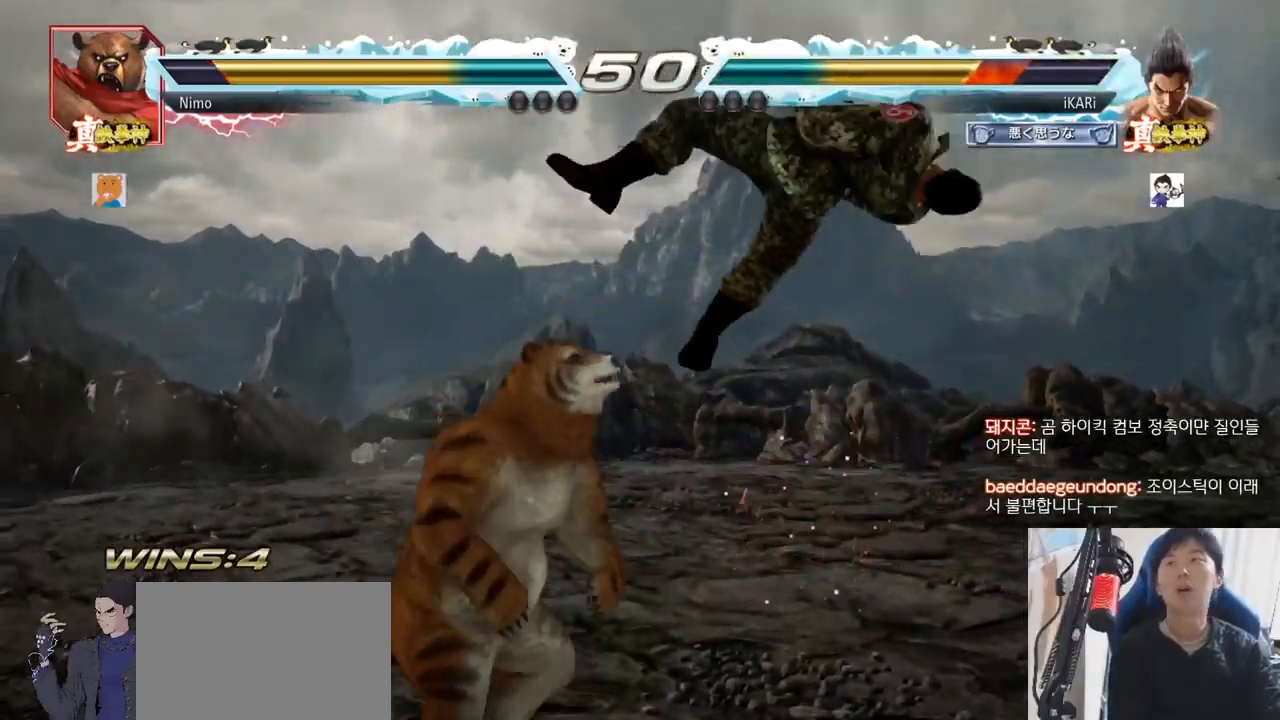
{"buttons": [], "left_stick": "center", "events": []}